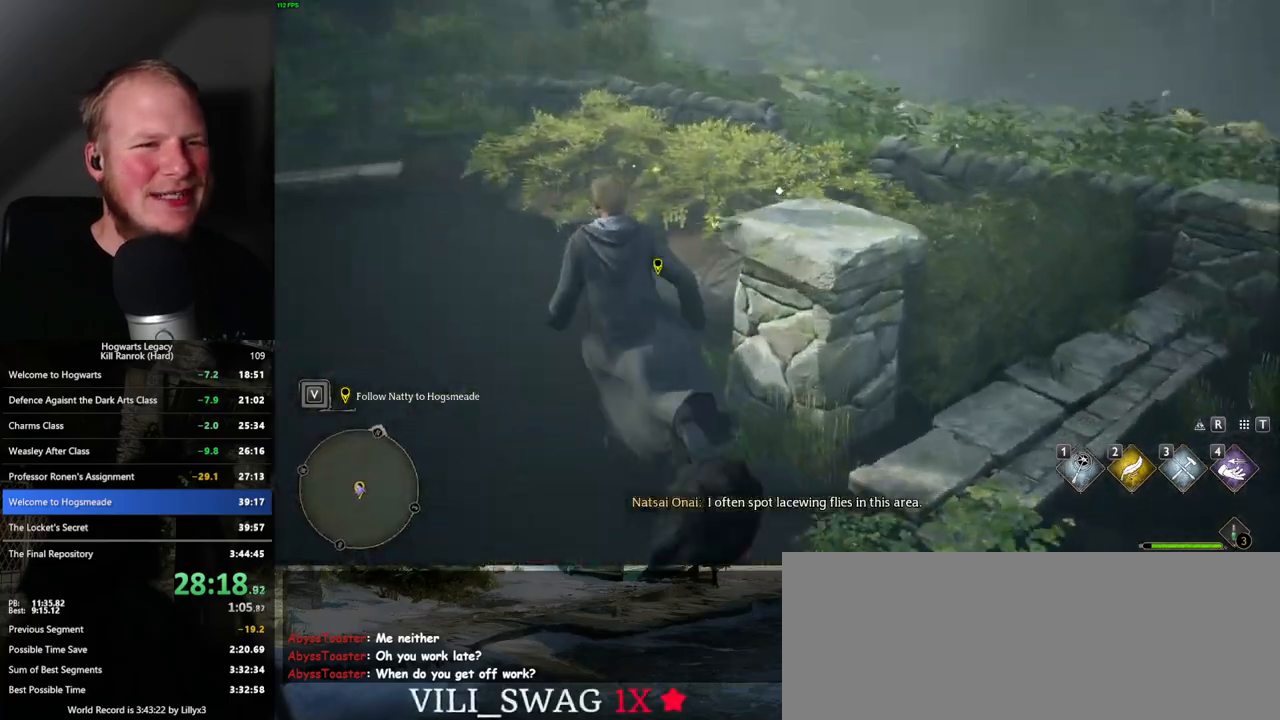
Gameplay with keyboard and mouse; each line is a JSON object with the keys and mouse buttons held at the frame after it. "events" lists presses ("down") and releases ("up") of ".", "/", "0", "1", "2", "3", "4", "5", "6", "7", "8", "9", "a", "alt_l", "alt_r", "b", "backslash", "backspace", "c", "caps_lock", "comma", "ctrl_l", "ctrl_r", "d", "e", "equals", "escape", "f", "f1", "f10", "f11", "f12", "f2", "f3", "f4", "f5", "f6", "f7", "f8", "f9", "g", "h", "i", "j", "k", "l", "lbracket", "m", "minus", "n", "o", "p", "q", "quote", "r", "rbracket", "return", "s", "semicolon", "shift_l", "shift_r", "space", "super_l", "super_r", "t", "tab", "tilde", "u", "v", "w", "x", "y", "z", "mouse_left", "mouse_wheel", "mouse_right", "mouse_mb4" and "mouse_mb5" between this image and that frame as [ms after this image, input, new state], when the widget could be followed in between. "mouse_left", "mouse_wheel", "mouse_right", "mouse_mb4", "mouse_mb5" = the "left", "wheel", "right", "mb4", "mb5" buttons of the "mouse" list. No other keys are recorded. "wheel" means that the mouse wheel is clicked or scrolled. Mouse movement is not recorded.
{"keys": ["f", "w"], "mouse": [], "events": [[150, "d", "up"], [250, "f", "down"], [333, "f", "up"], [467, "f", "down"]]}
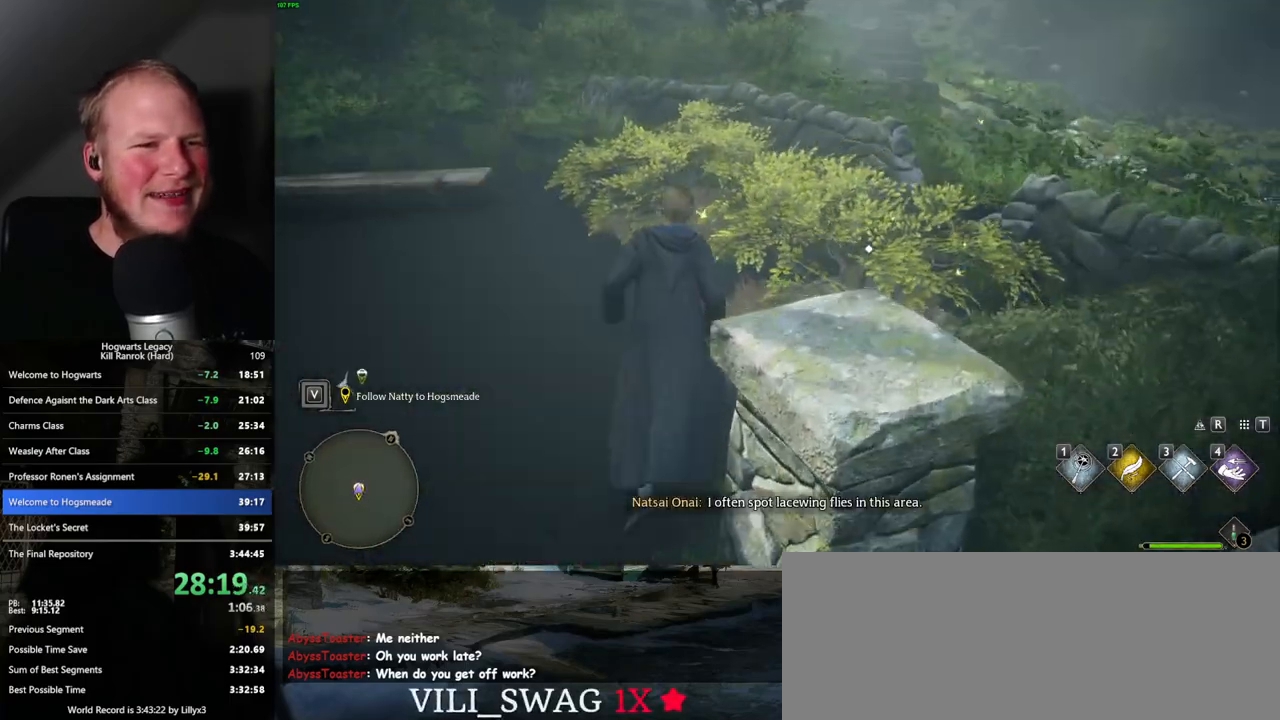
{"keys": ["w"], "mouse": [], "events": [[67, "f", "up"], [200, "f", "down"], [300, "f", "up"], [367, "f", "down"], [450, "f", "up"]]}
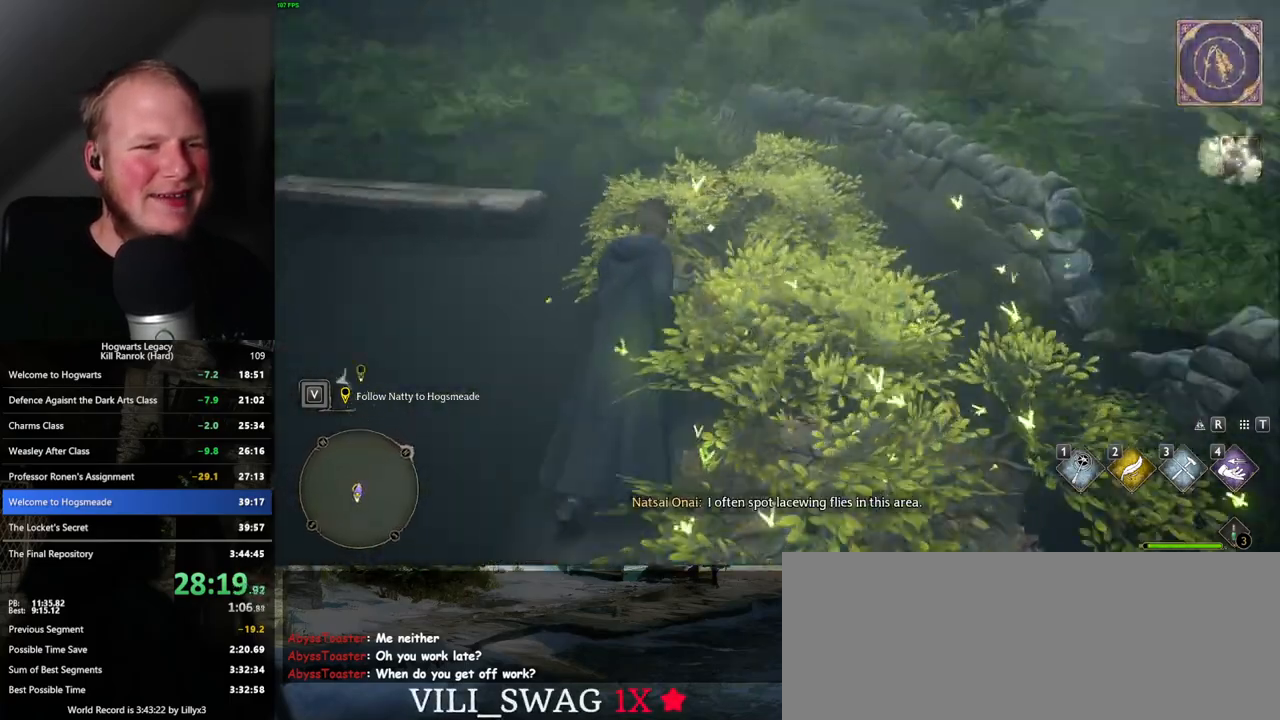
{"keys": ["w"], "mouse": [], "events": [[150, "f", "down"], [233, "f", "up"], [333, "f", "down"], [417, "f", "up"]]}
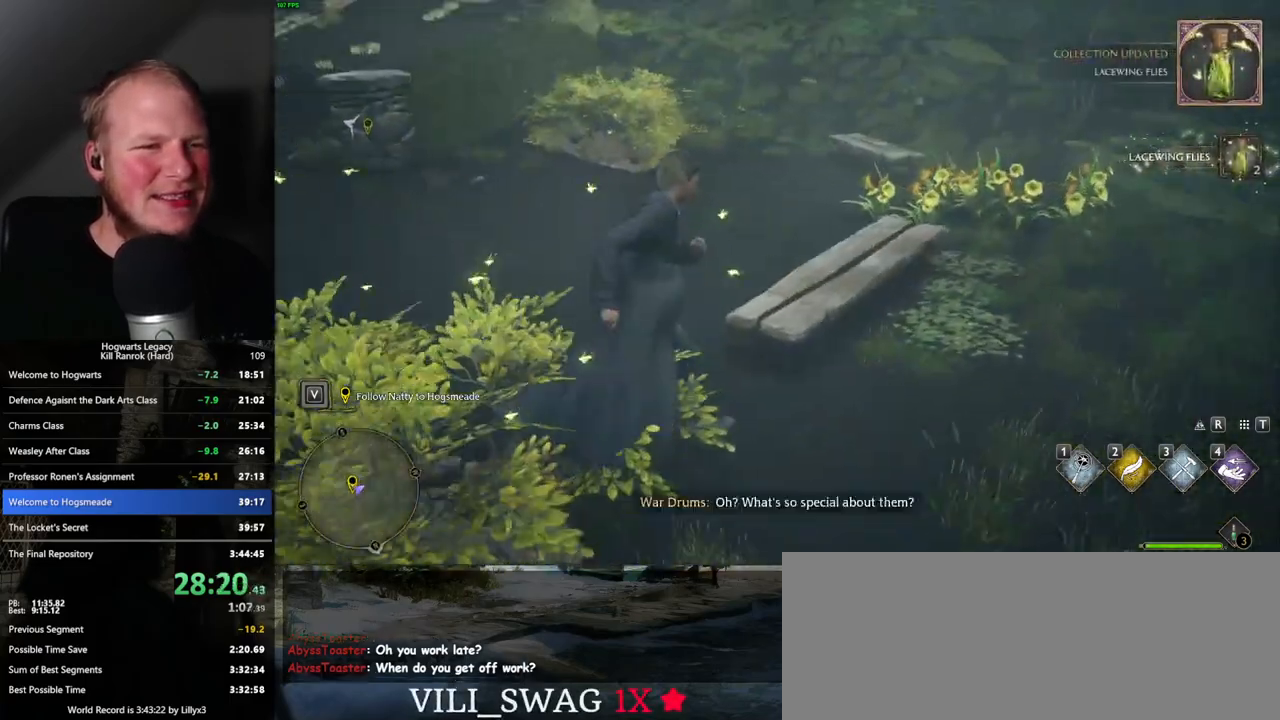
{"keys": ["w"], "mouse": [], "events": []}
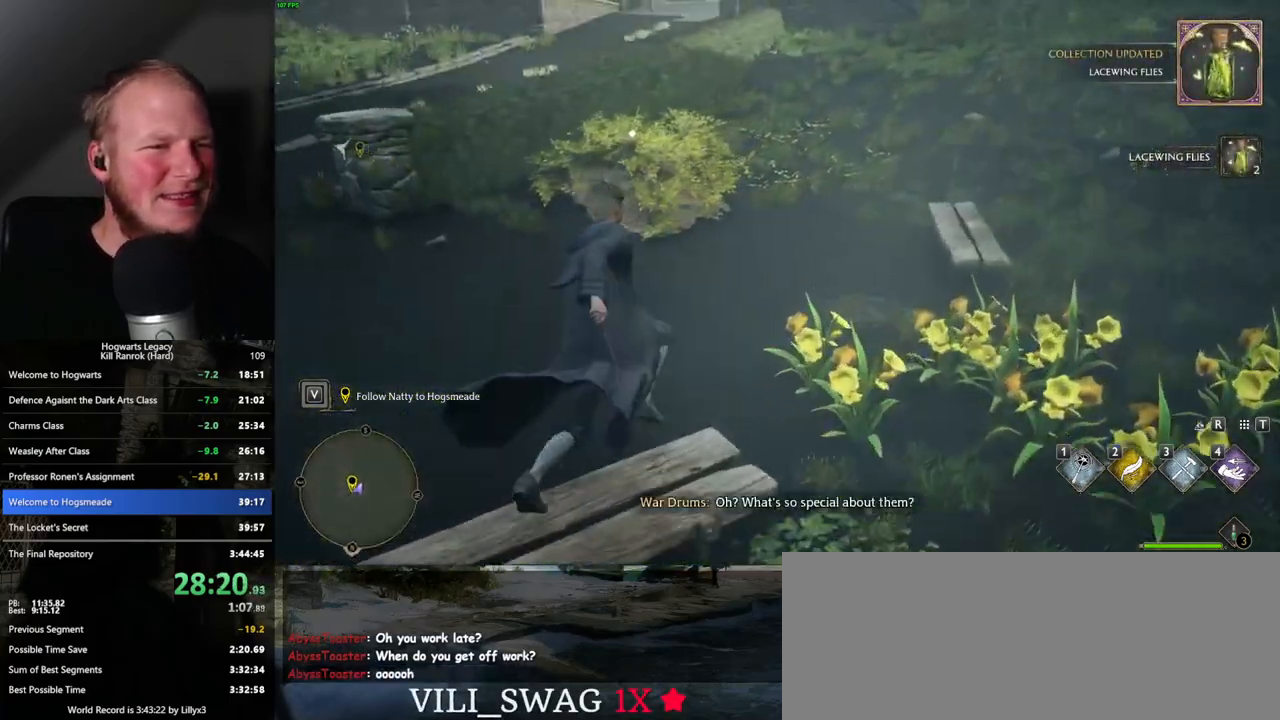
{"keys": ["w"], "mouse": [], "events": []}
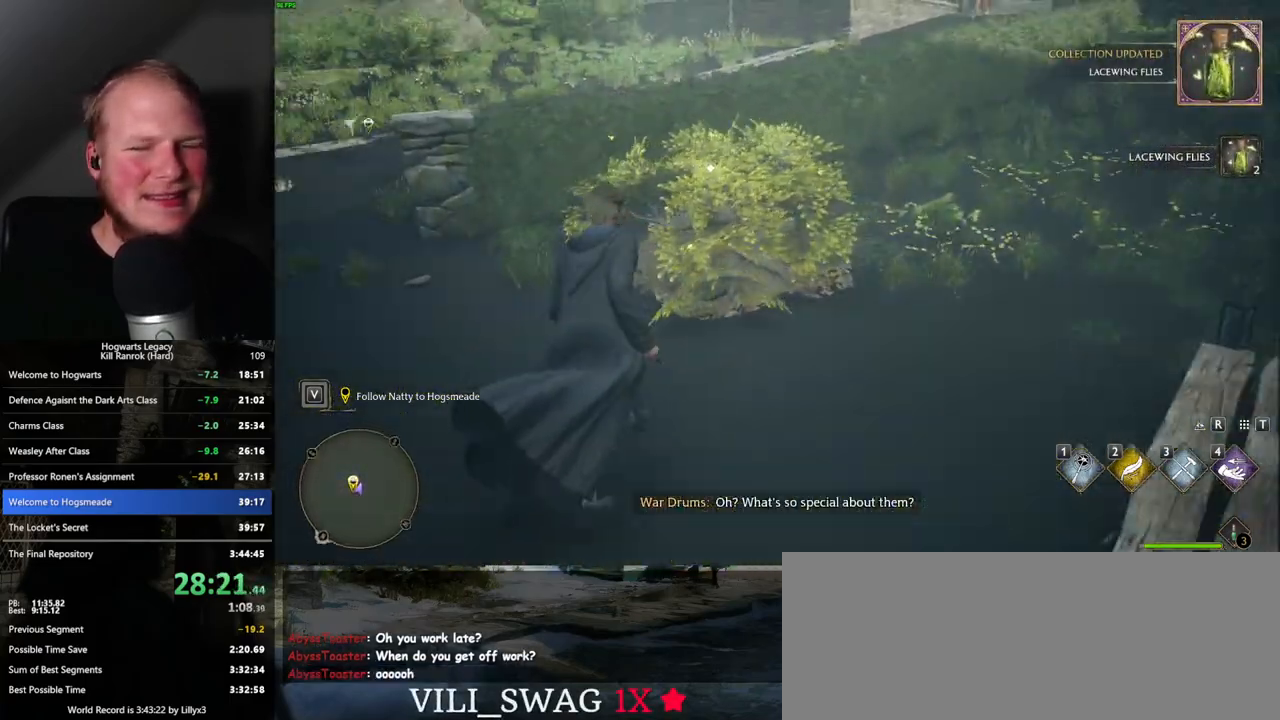
{"keys": ["a", "w"], "mouse": [], "events": [[167, "f", "down"], [200, "a", "down"], [233, "f", "up"]]}
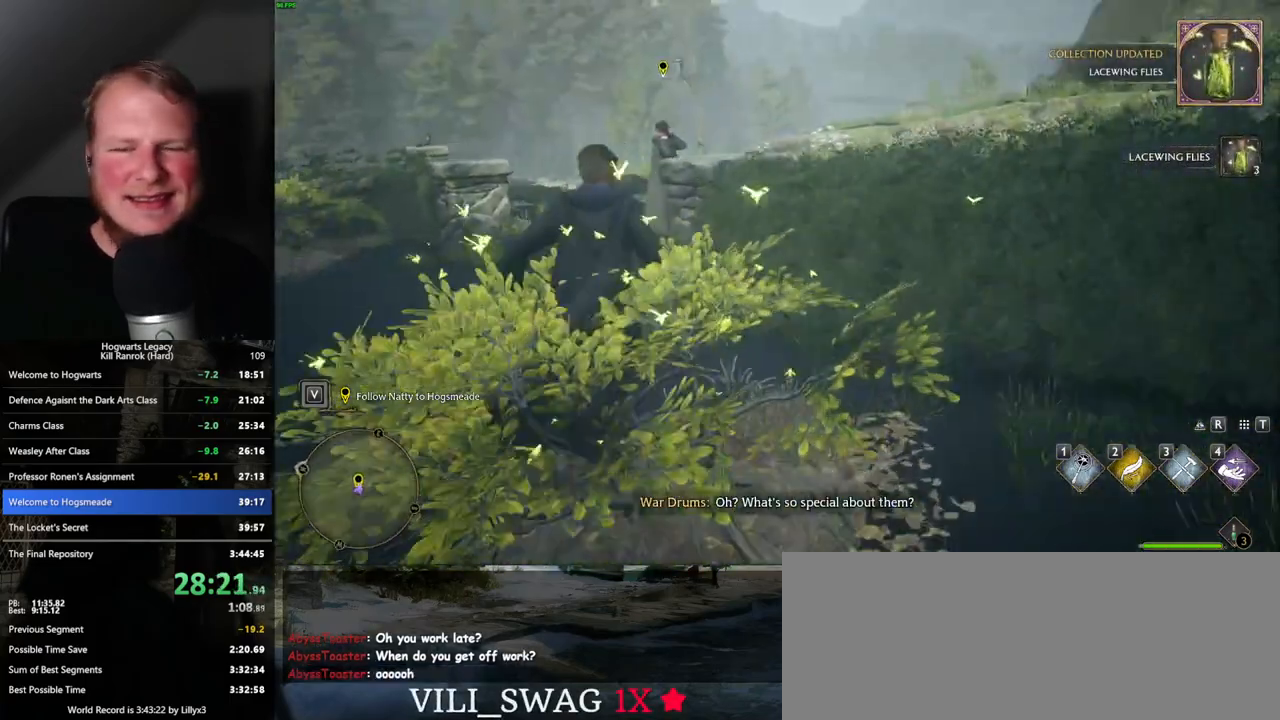
{"keys": ["d", "w"], "mouse": [], "events": [[33, "w", "up"], [200, "w", "down"], [333, "a", "up"], [467, "d", "down"]]}
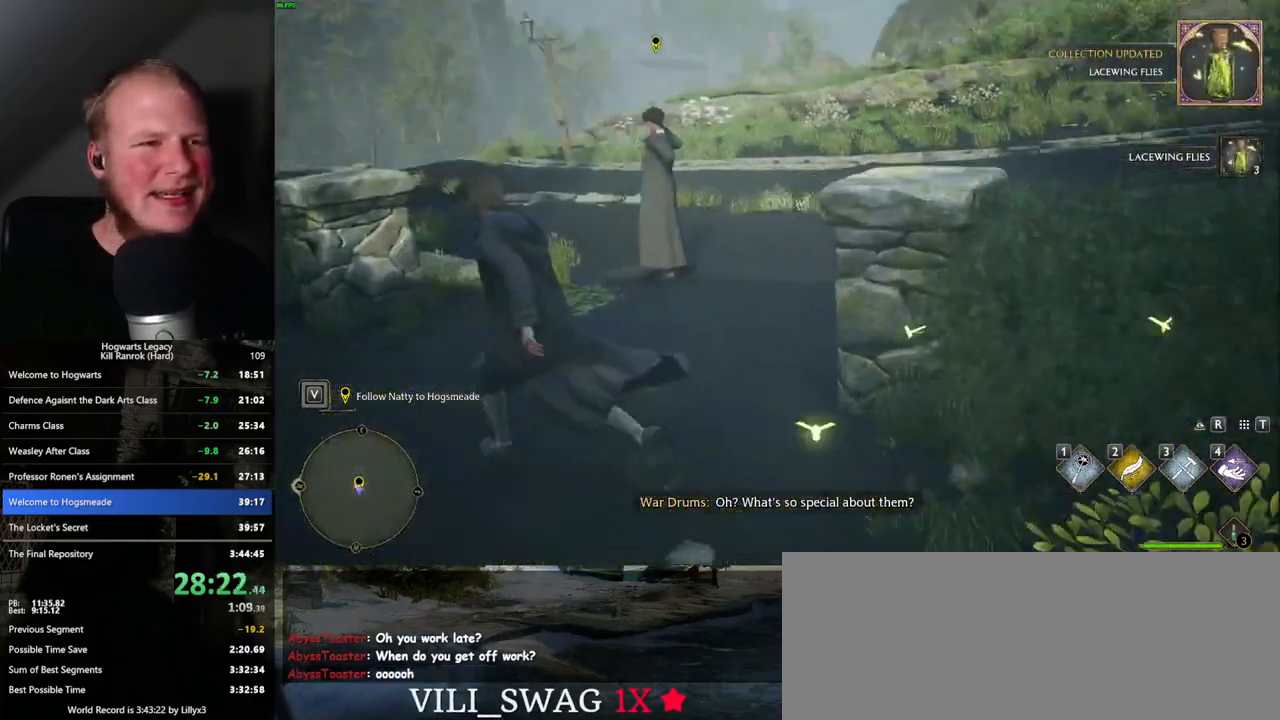
{"keys": ["w"], "mouse": [], "events": [[167, "d", "up"]]}
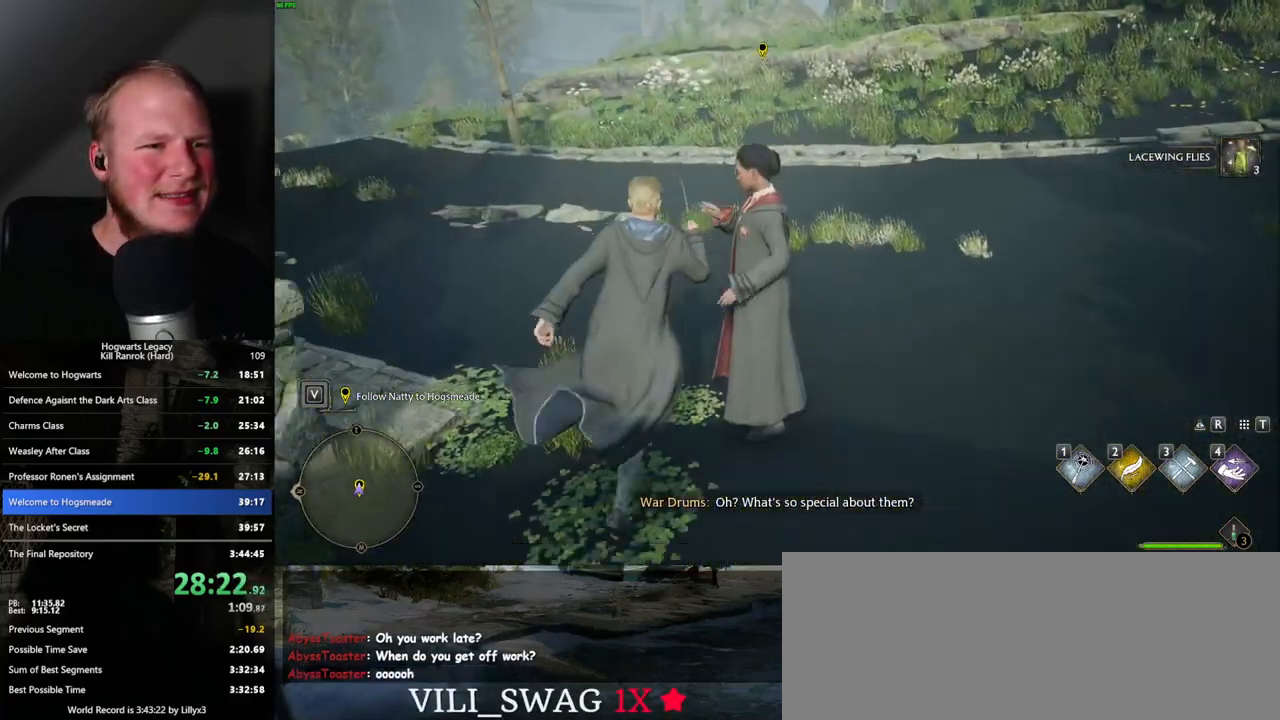
{"keys": ["w"], "mouse": [], "events": [[17, "w", "up"], [350, "d", "down"], [350, "w", "down"], [500, "d", "up"]]}
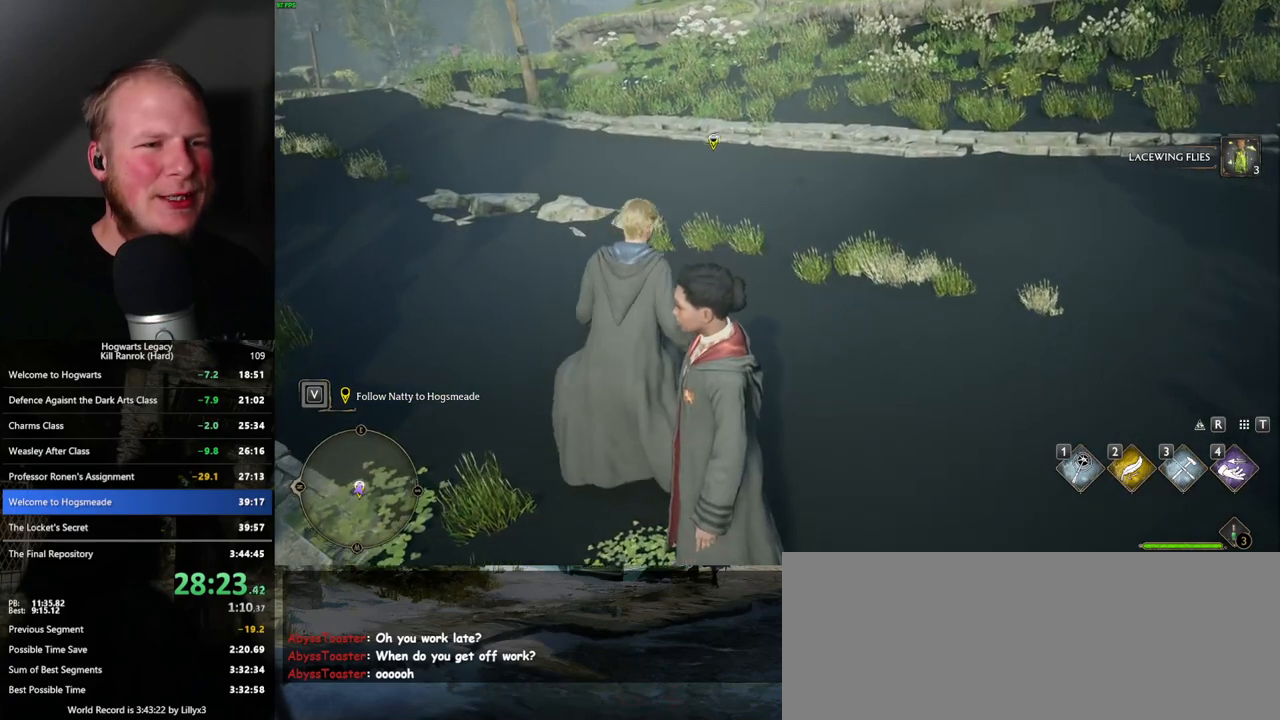
{"keys": ["d", "w"], "mouse": [], "events": [[67, "w", "up"], [450, "w", "down"], [467, "d", "down"]]}
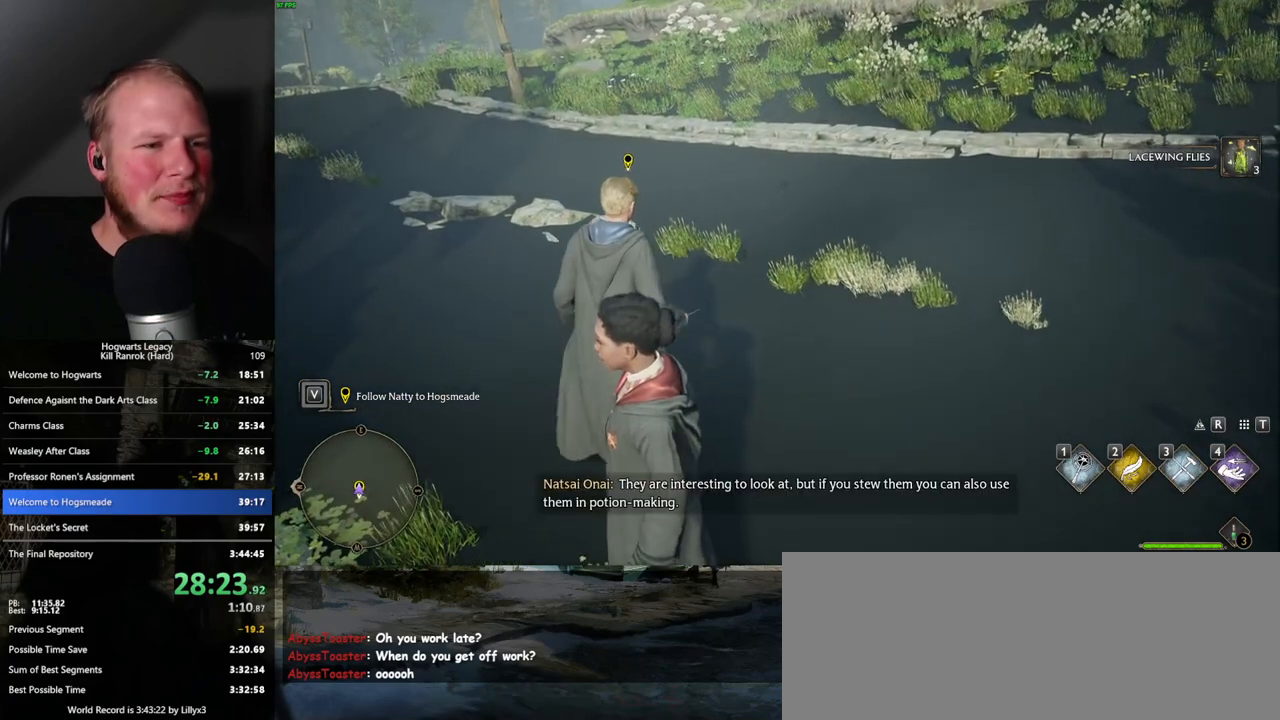
{"keys": [], "mouse": [], "events": [[150, "d", "up"], [233, "w", "up"]]}
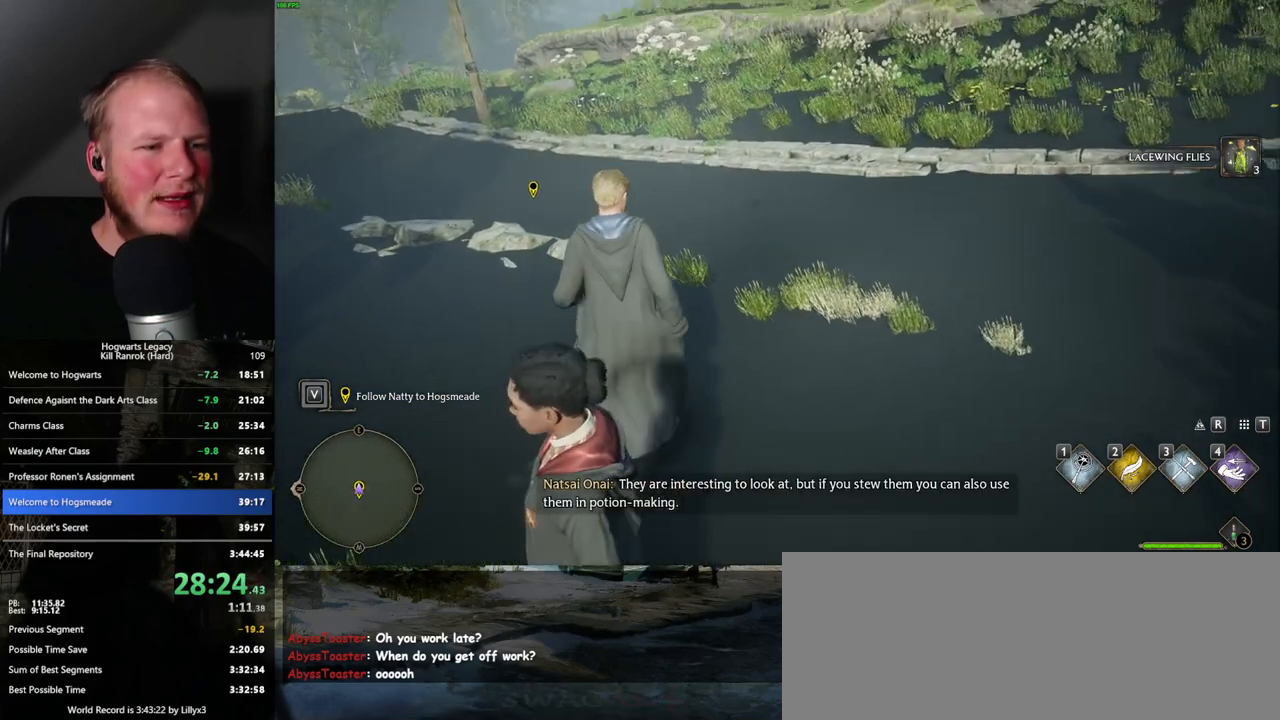
{"keys": [], "mouse": [], "events": [[267, "w", "down"], [333, "w", "up"]]}
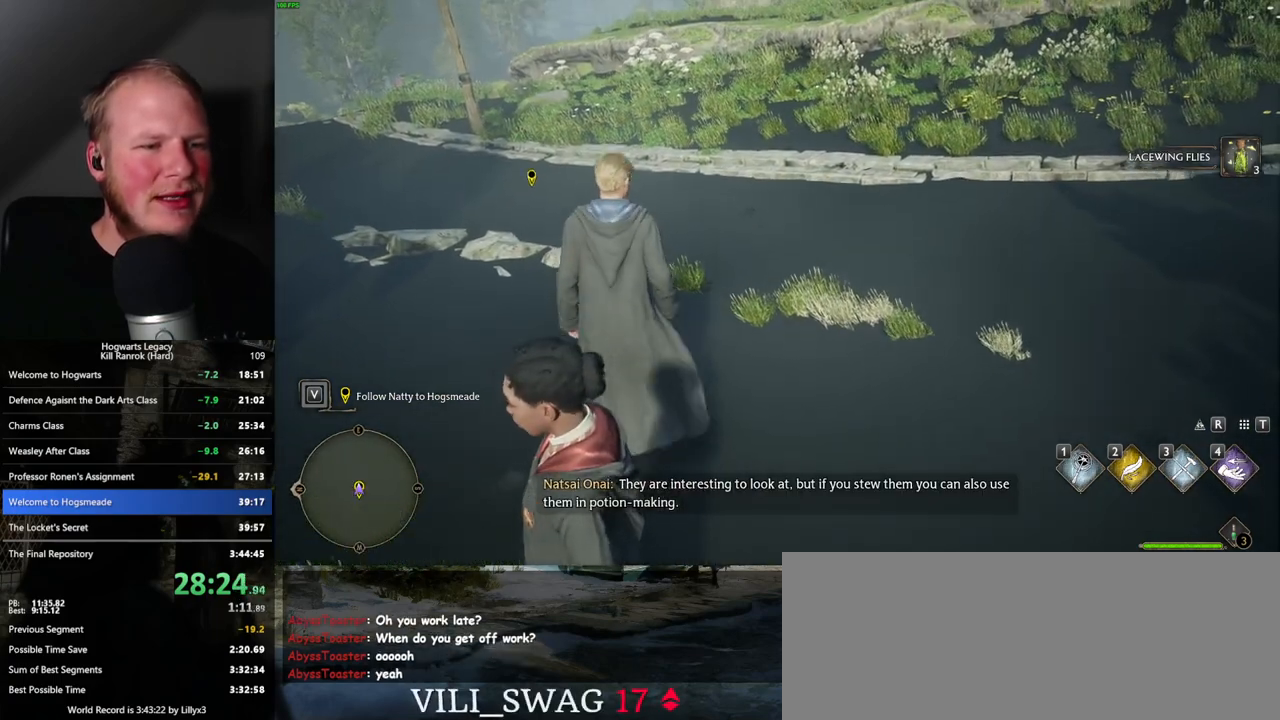
{"keys": [], "mouse": [], "events": []}
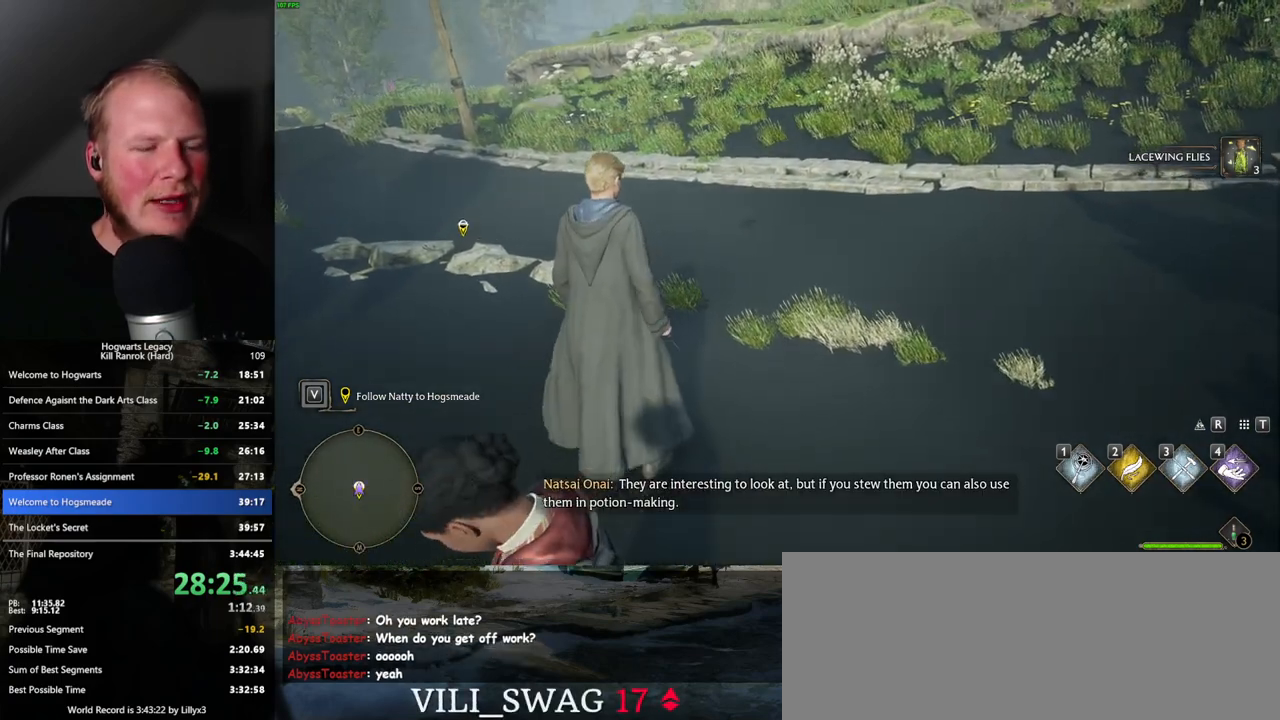
{"keys": [], "mouse": [], "events": []}
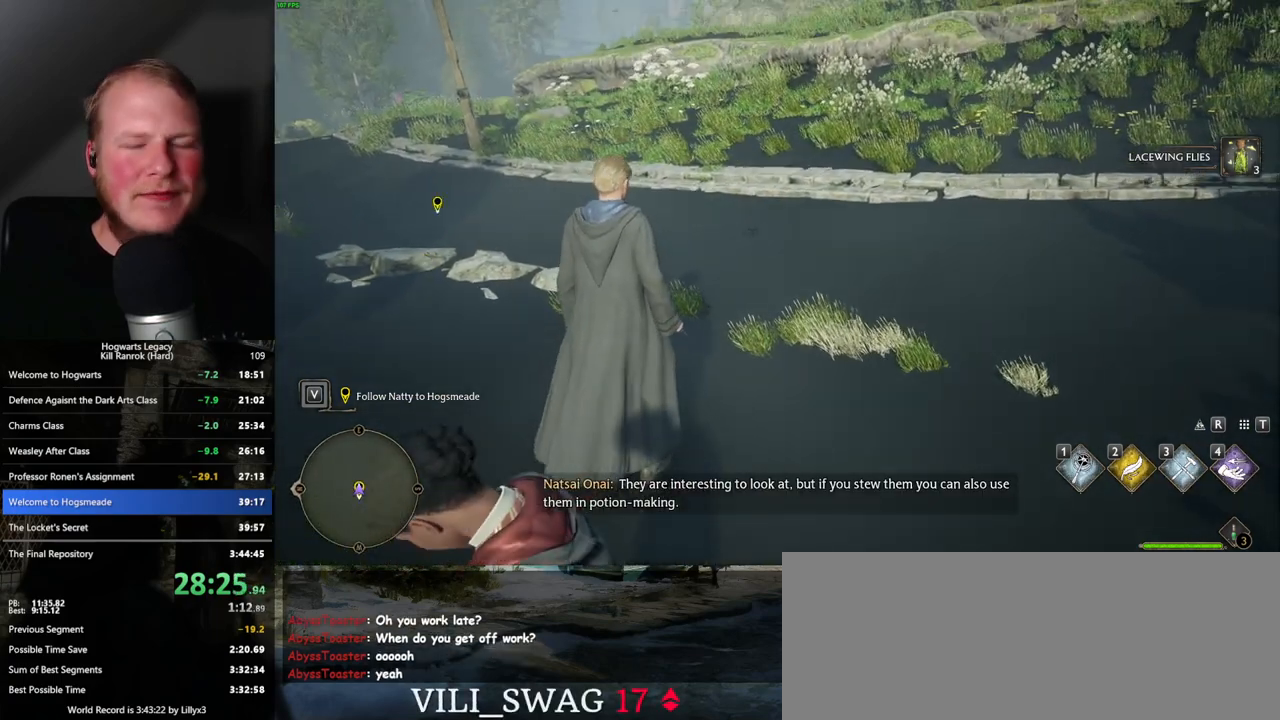
{"keys": [], "mouse": [], "events": []}
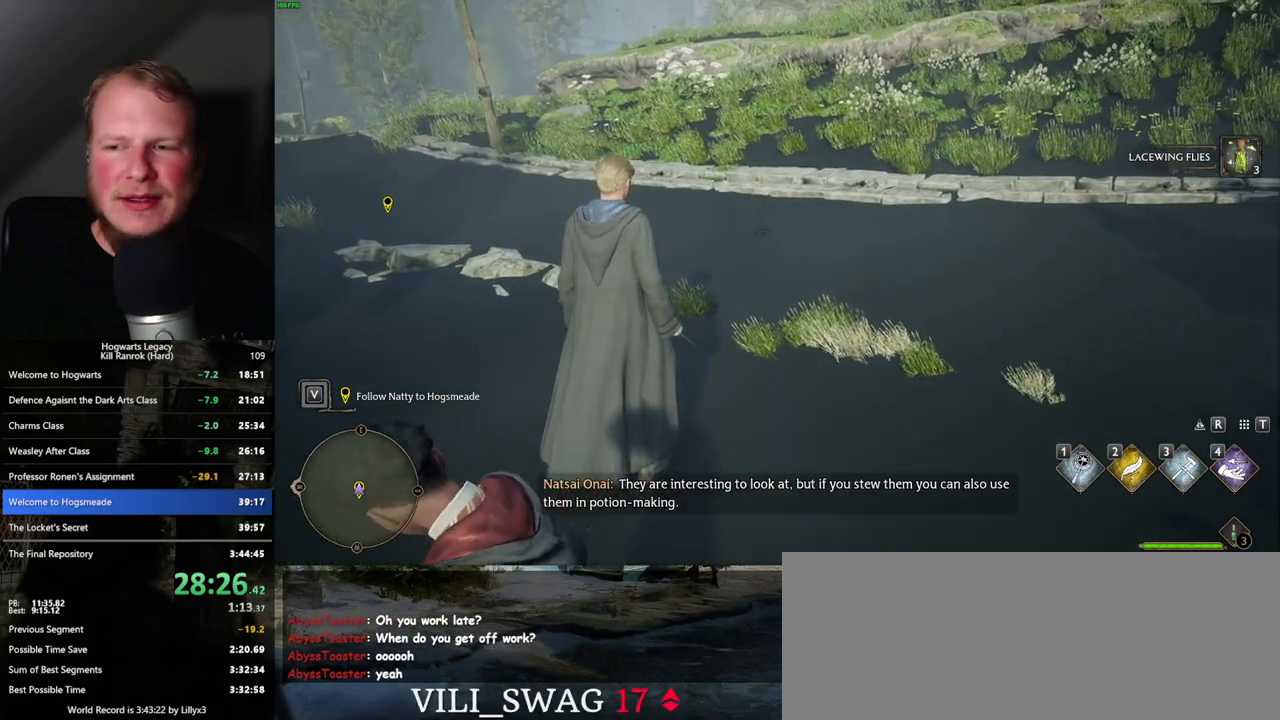
{"keys": [], "mouse": [], "events": []}
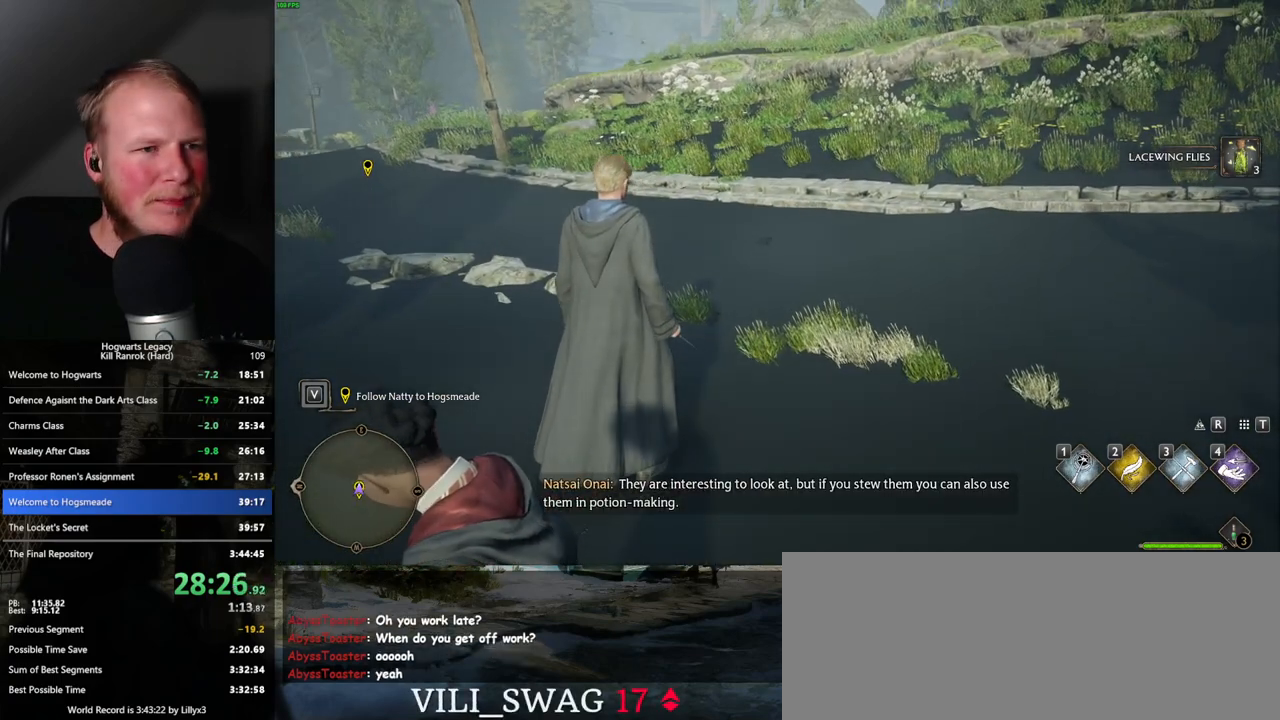
{"keys": [], "mouse": [], "events": []}
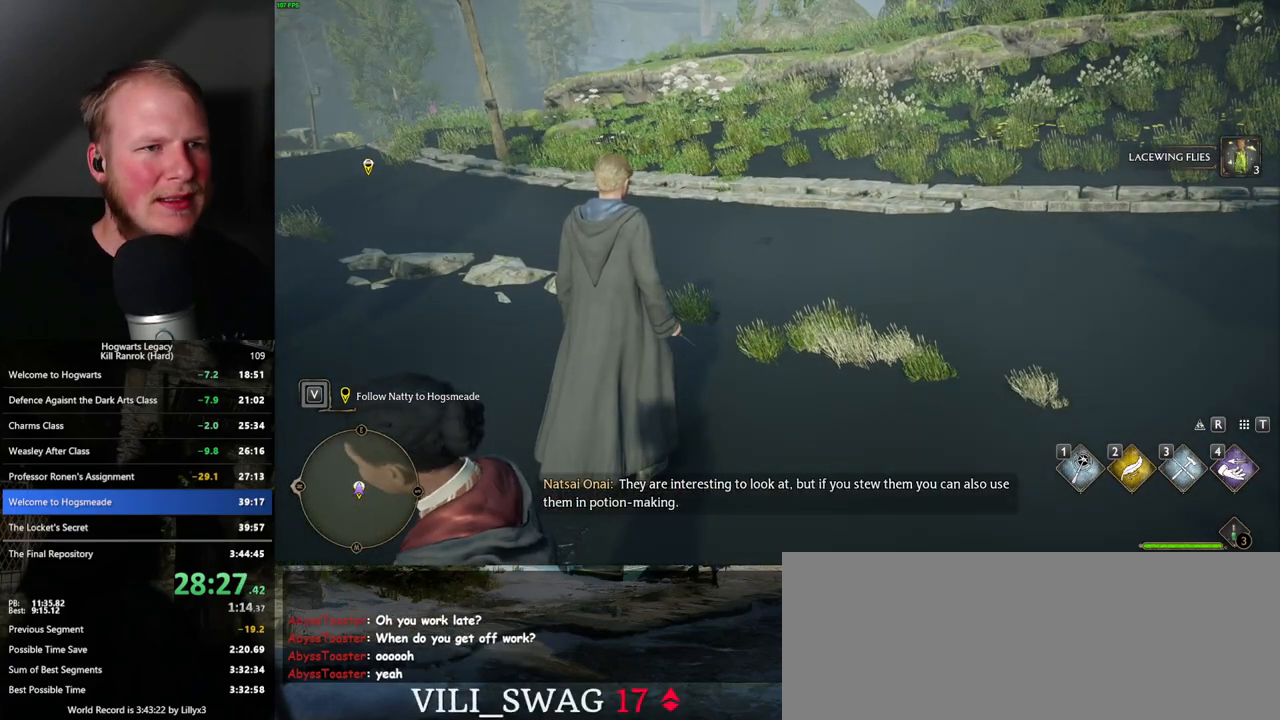
{"keys": [], "mouse": [], "events": []}
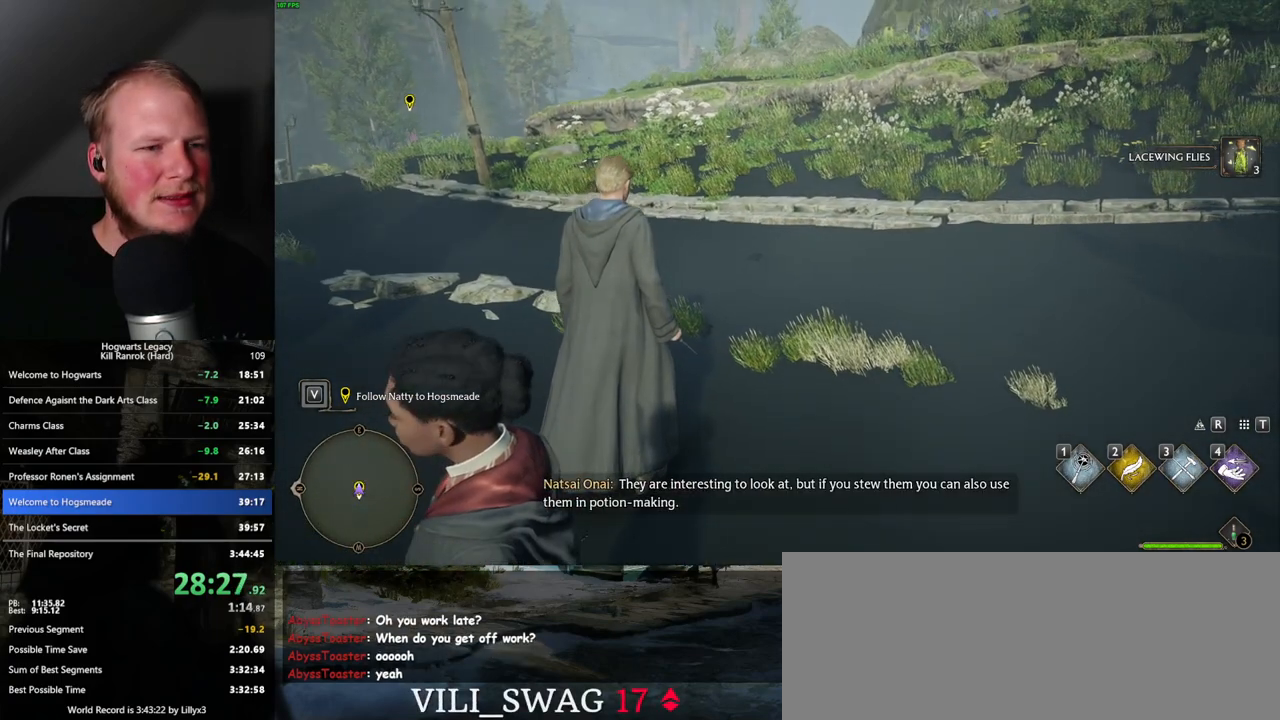
{"keys": [], "mouse": [], "events": []}
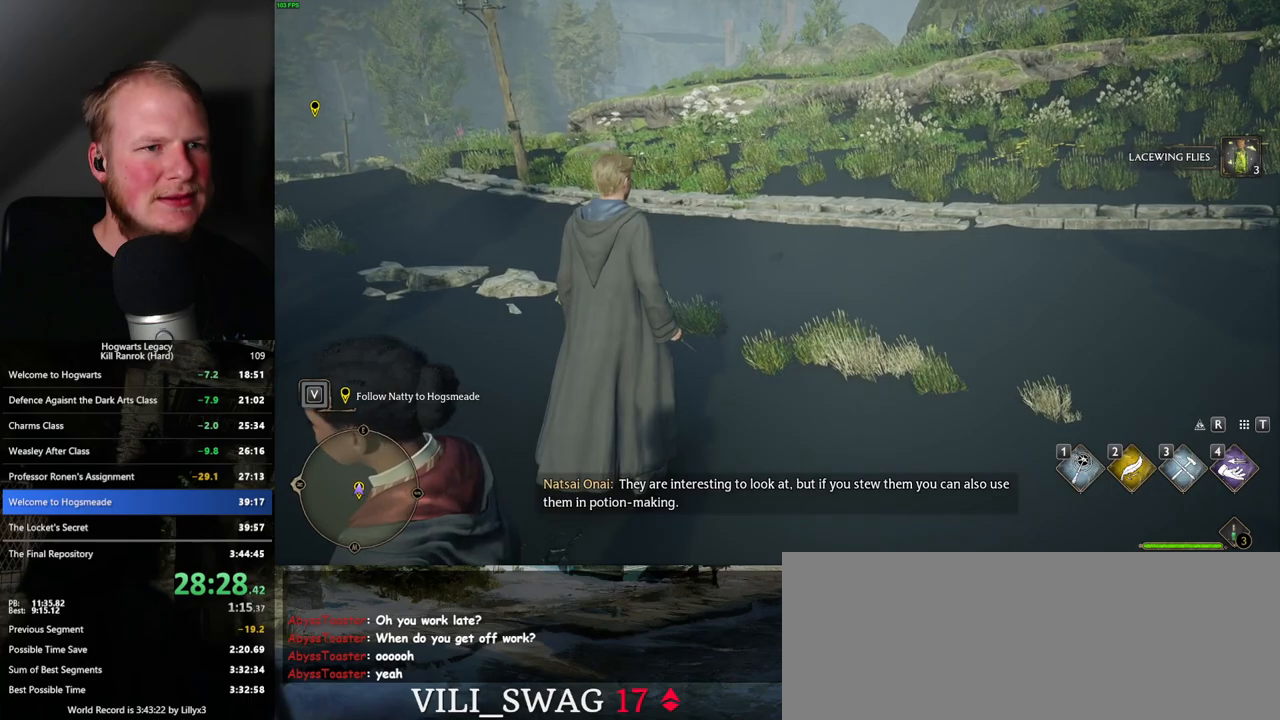
{"keys": [], "mouse": [], "events": []}
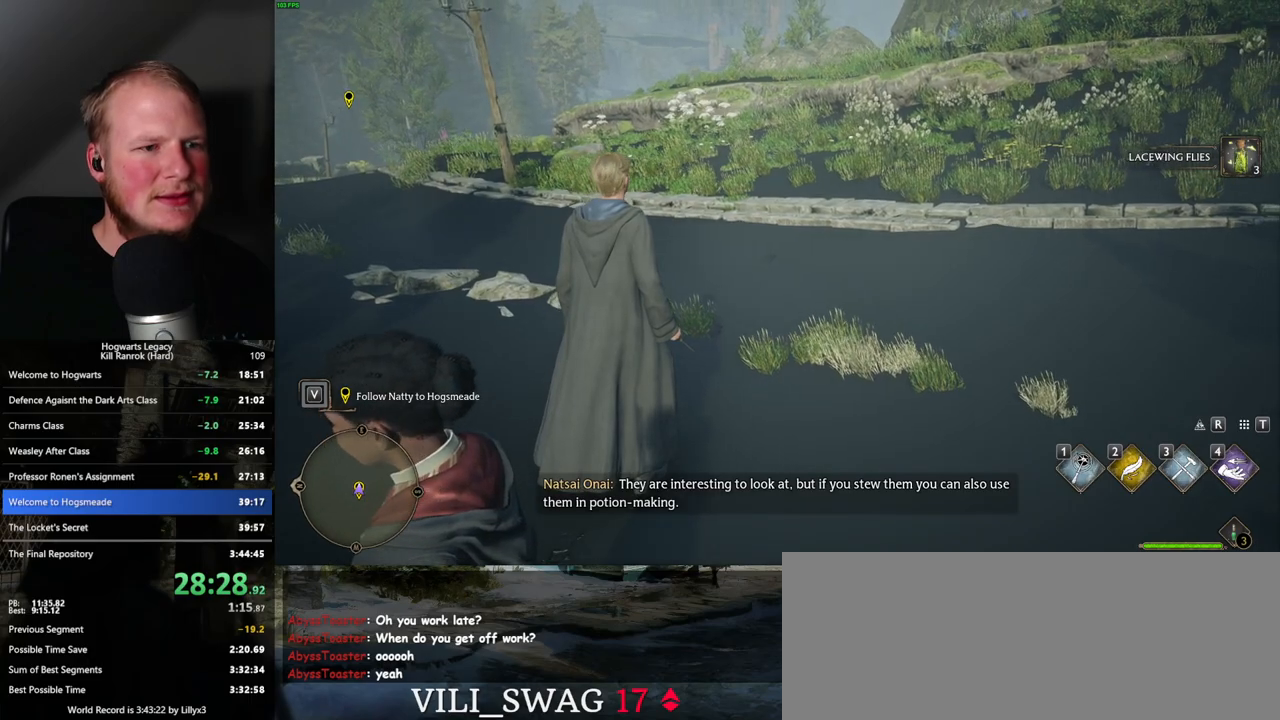
{"keys": ["shift_l", "w"], "mouse": [], "events": [[267, "w", "down"], [317, "space", "down"], [433, "shift_l", "down"], [433, "space", "up"]]}
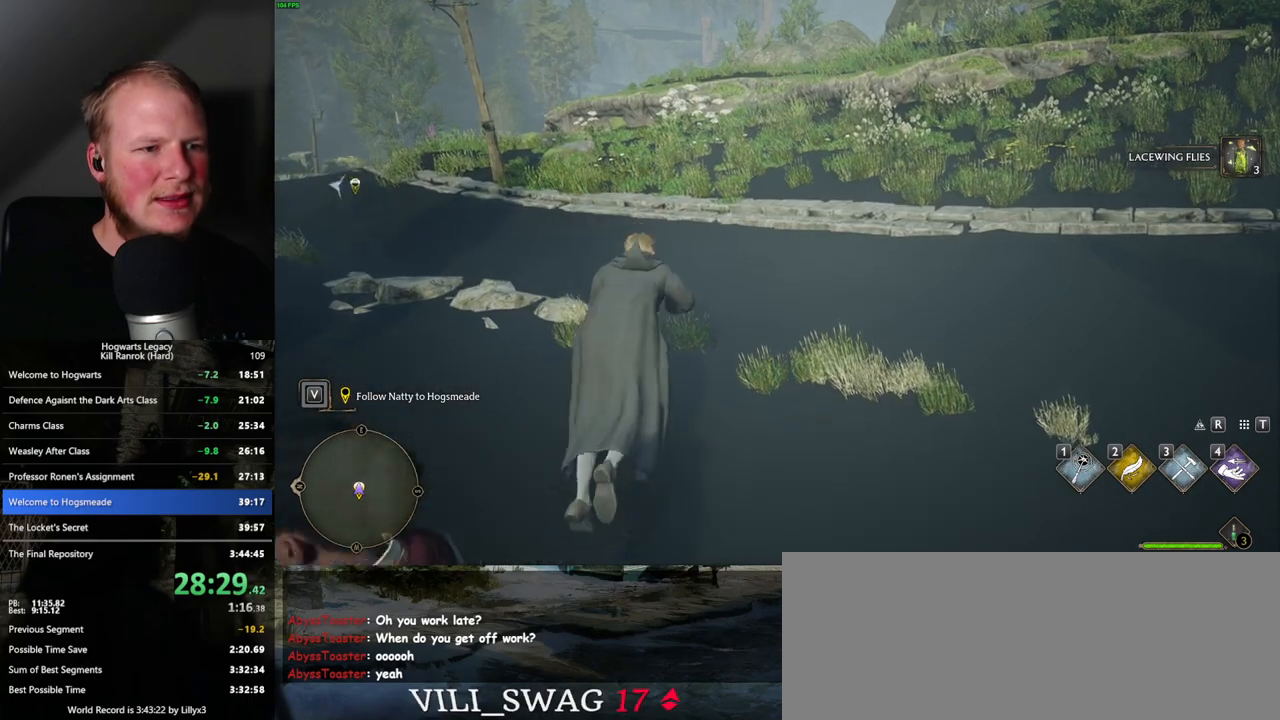
{"keys": ["w"], "mouse": [], "events": [[50, "shift_l", "up"], [350, "space", "down"], [433, "space", "up"]]}
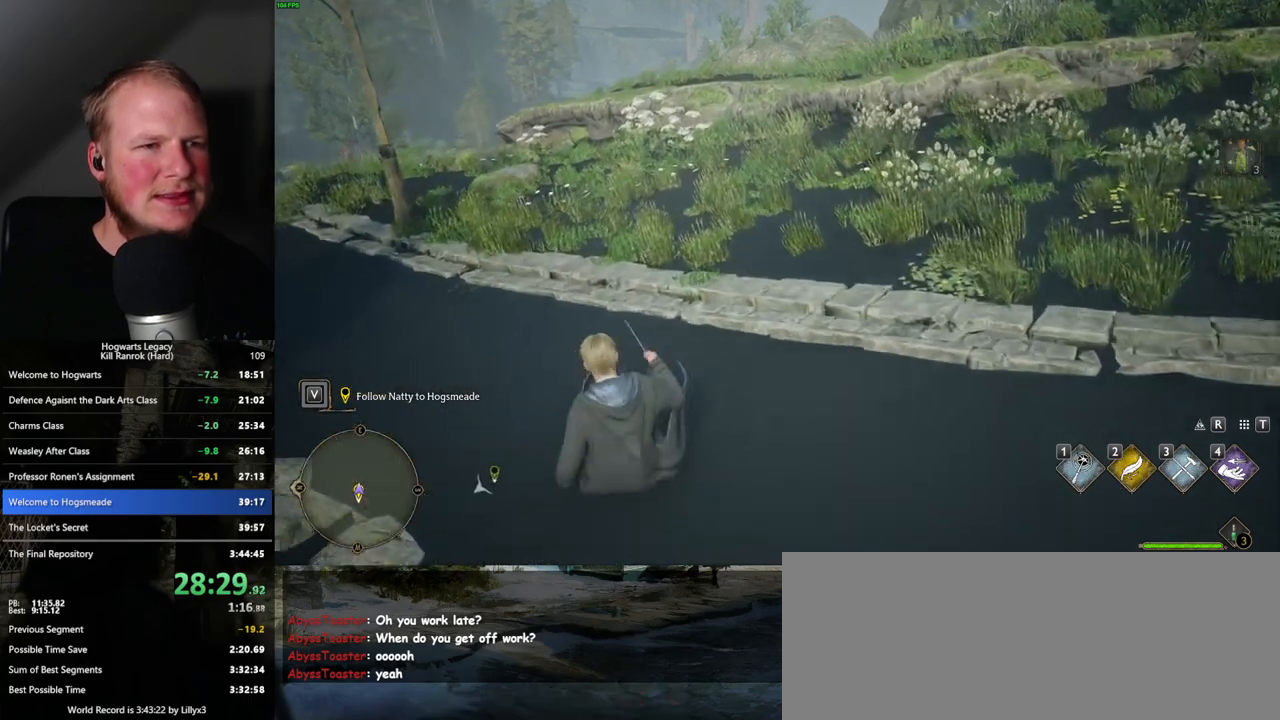
{"keys": ["w"], "mouse": [], "events": [[50, "space", "down"], [117, "space", "up"], [217, "space", "down"], [283, "space", "up"], [383, "space", "down"], [433, "space", "up"]]}
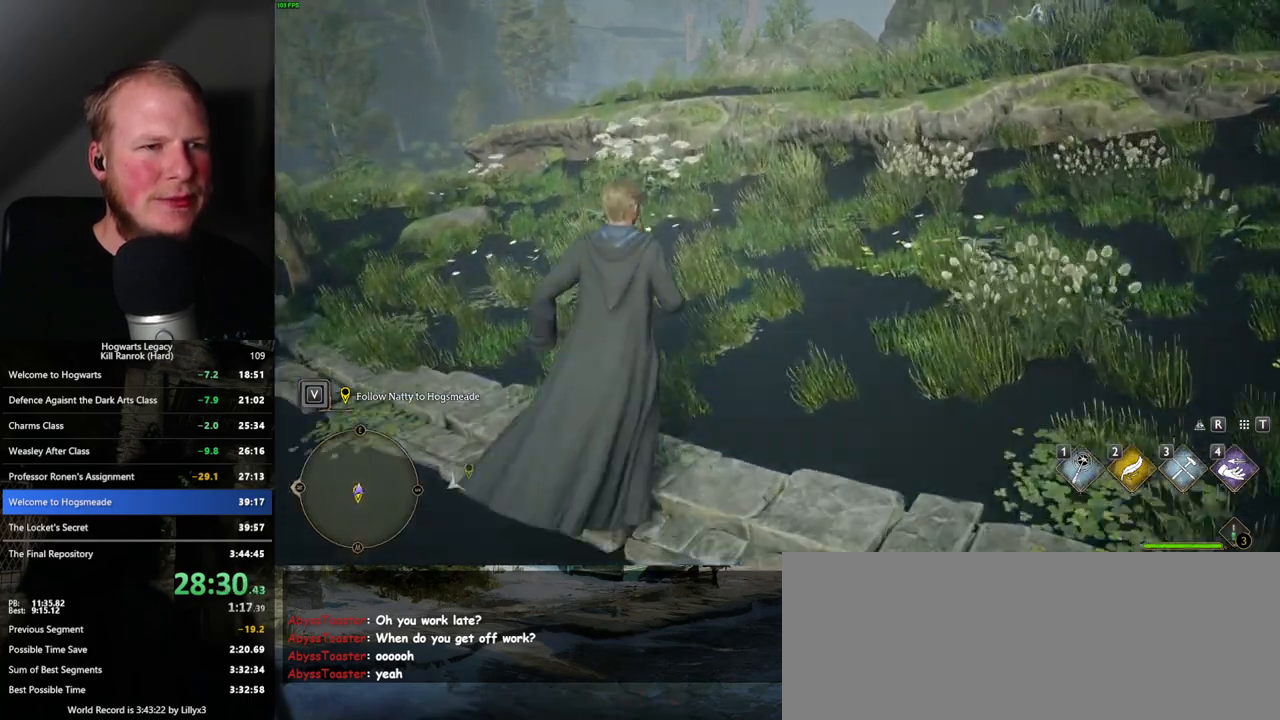
{"keys": ["w"], "mouse": [], "events": [[33, "space", "down"], [100, "space", "up"], [167, "space", "down"], [250, "space", "up"]]}
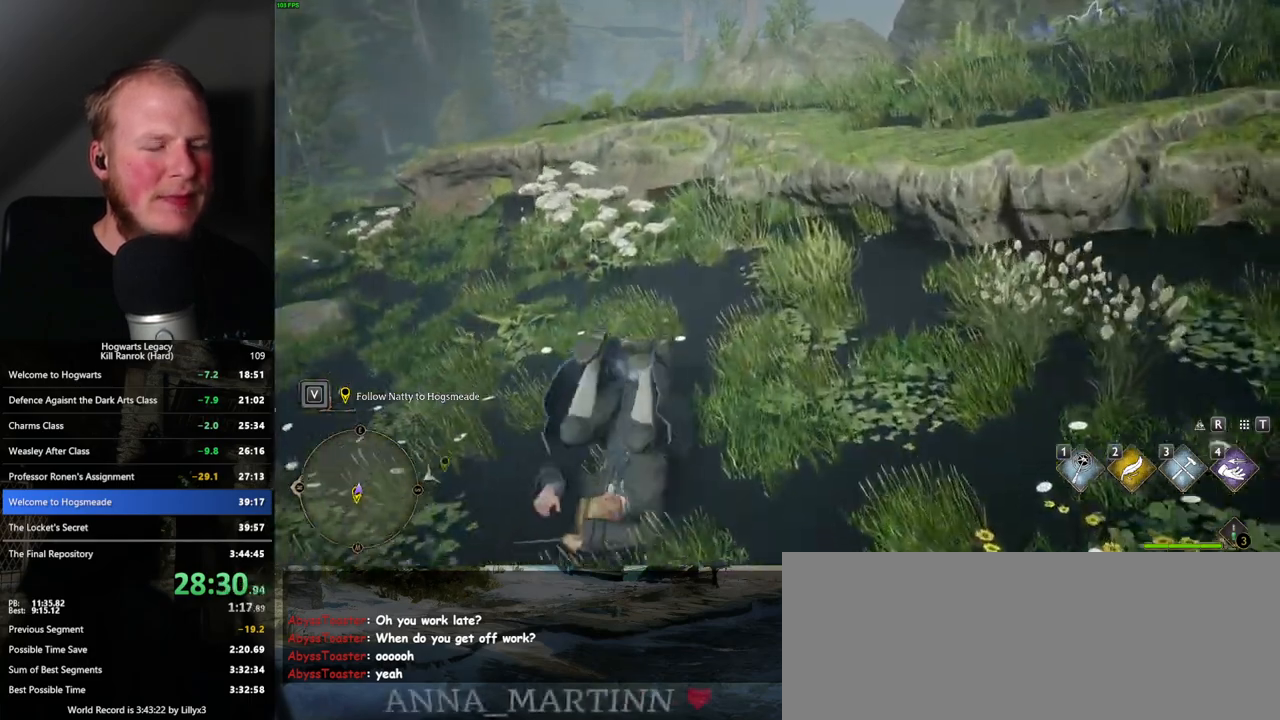
{"keys": ["w"], "mouse": ["mb5"], "events": [[450, "mouse_mb5", "down"]]}
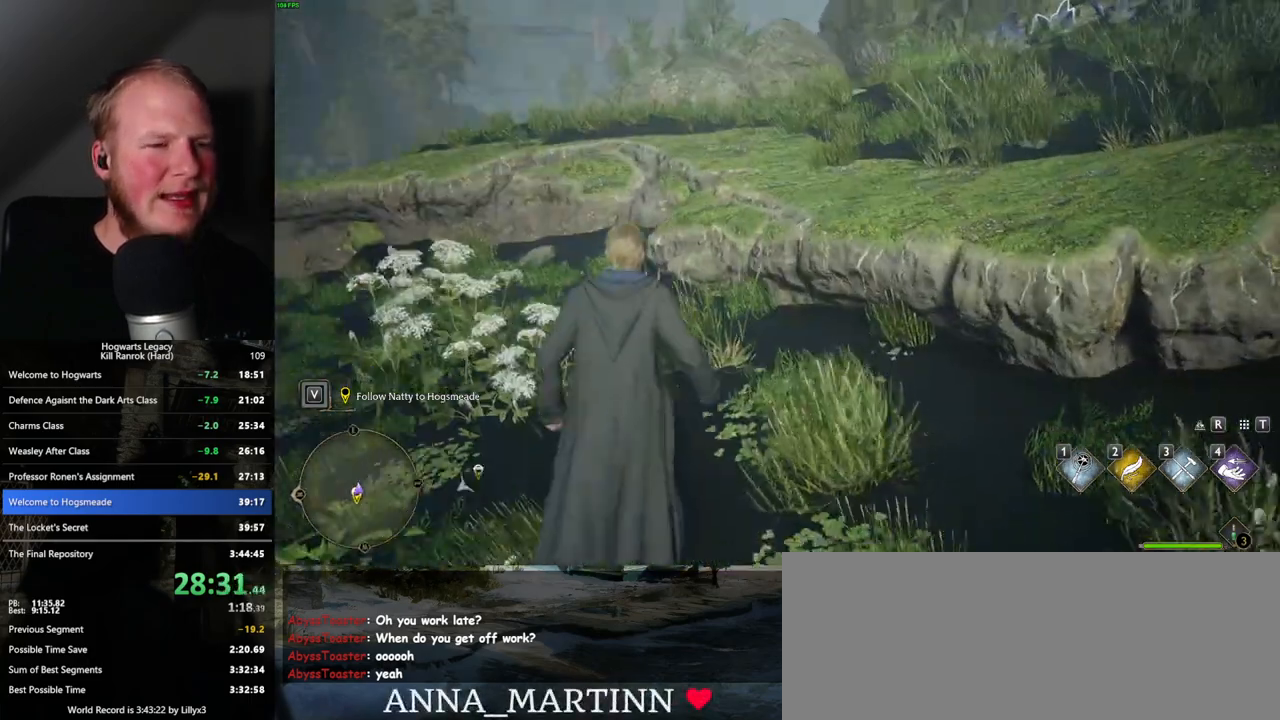
{"keys": ["space", "w"], "mouse": [], "events": [[100, "mouse_mb5", "up"], [467, "space", "down"]]}
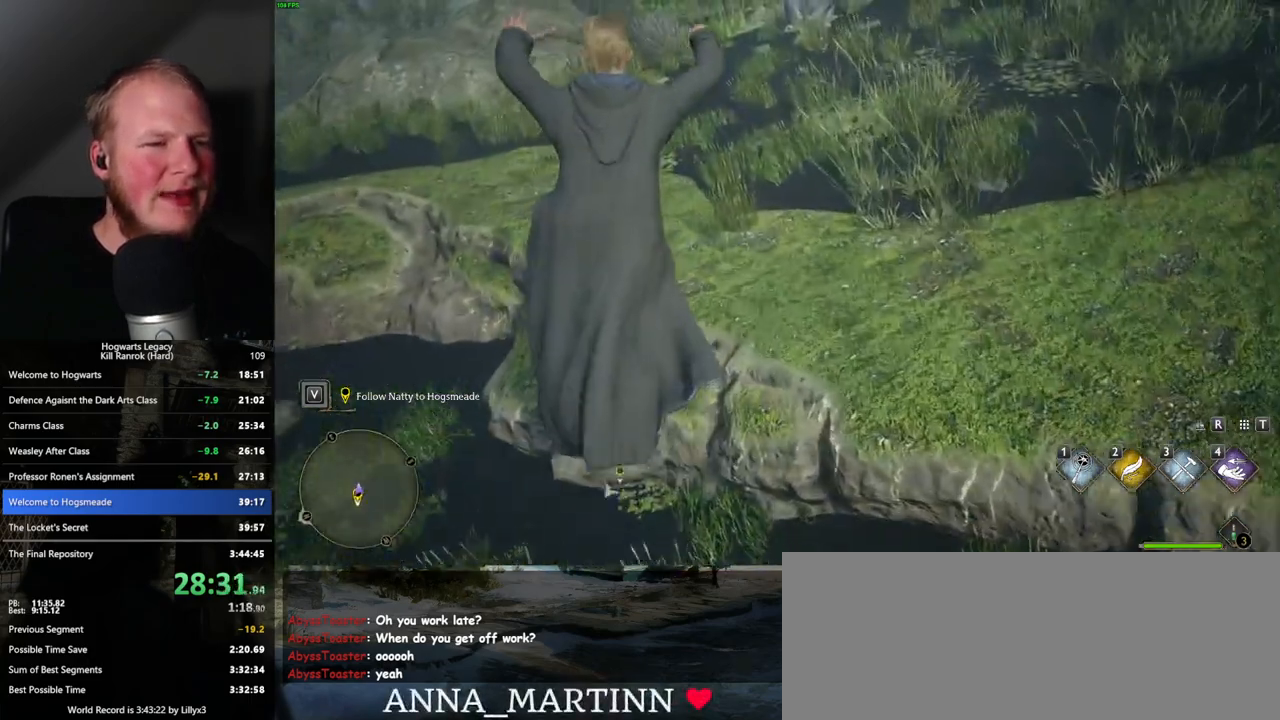
{"keys": ["w"], "mouse": [], "events": [[50, "space", "up"], [167, "space", "down"], [250, "space", "up"], [333, "space", "down"], [433, "space", "up"]]}
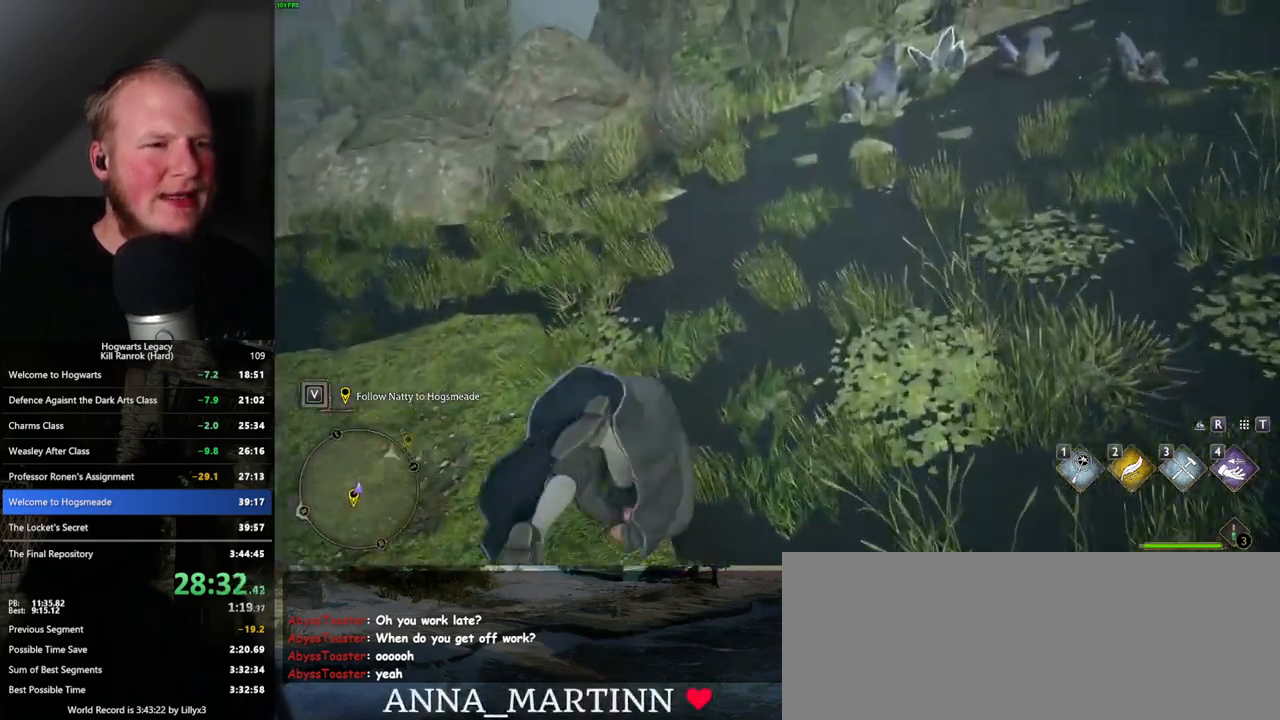
{"keys": ["w"], "mouse": [], "events": []}